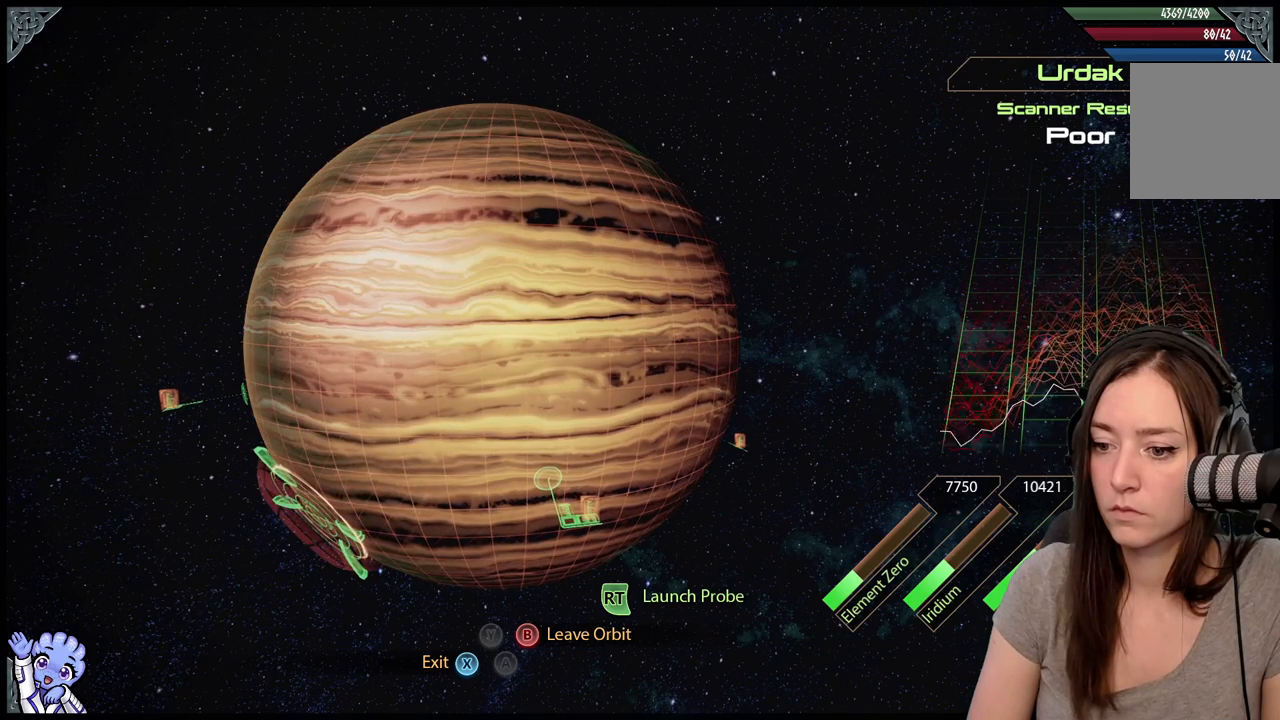
Gameplay with a controller (Xbox layout); each line is a JSON object with the inputs held at the frame after it. "events" lists button and stick changes between this image and that frame as [ms after this image, input, new state], when the widget could be followed in between. Not read: SHARE.
{"buttons": ["L2"], "left_stick": "left", "right_stick": "center", "events": [[117, "left_stick", "left"]]}
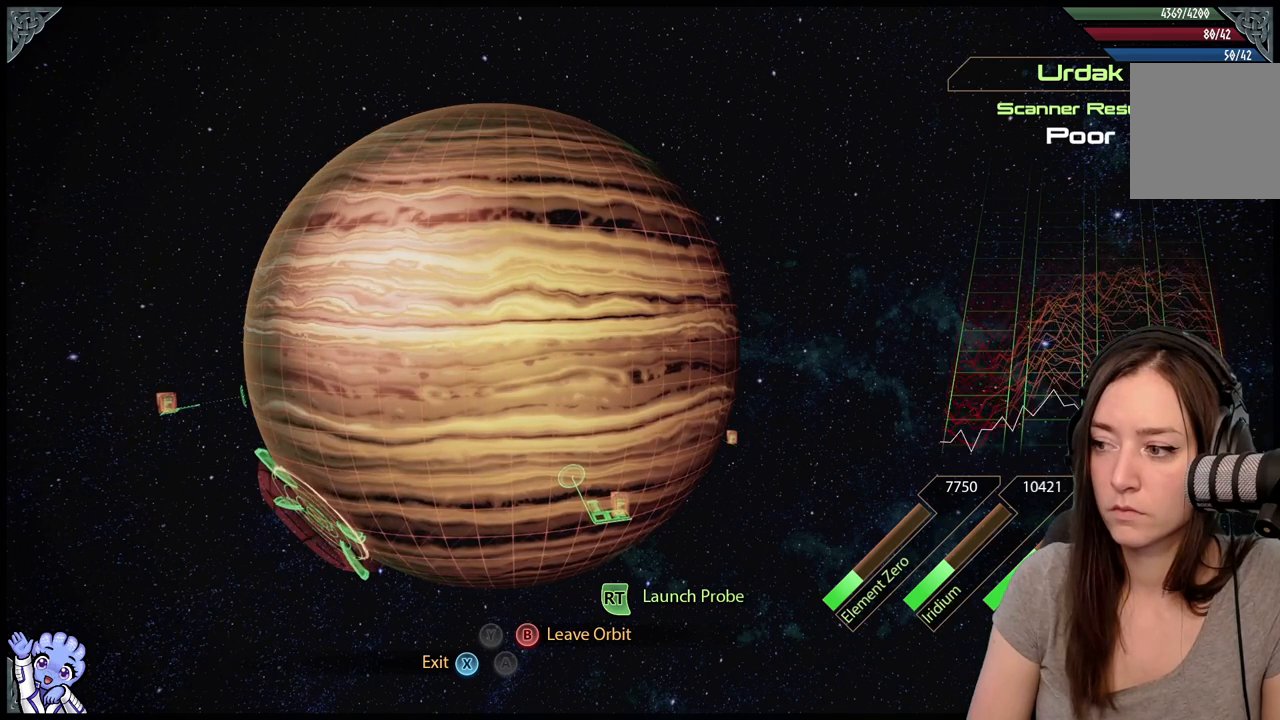
{"buttons": ["L2"], "left_stick": "up", "right_stick": "center", "events": [[33, "left_stick", "center"], [100, "left_stick", "up"]]}
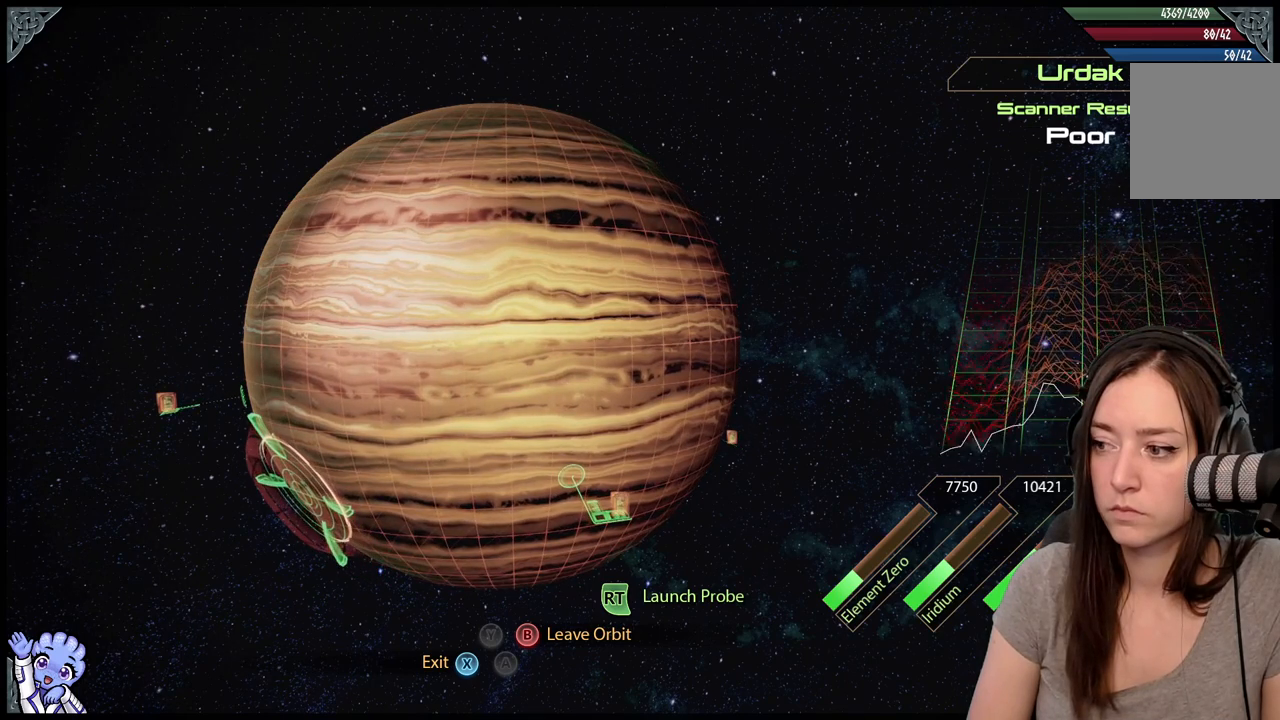
{"buttons": ["L2"], "left_stick": "up-left", "right_stick": "center", "events": [[33, "left_stick", "center"], [383, "left_stick", "up"], [467, "left_stick", "up-left"]]}
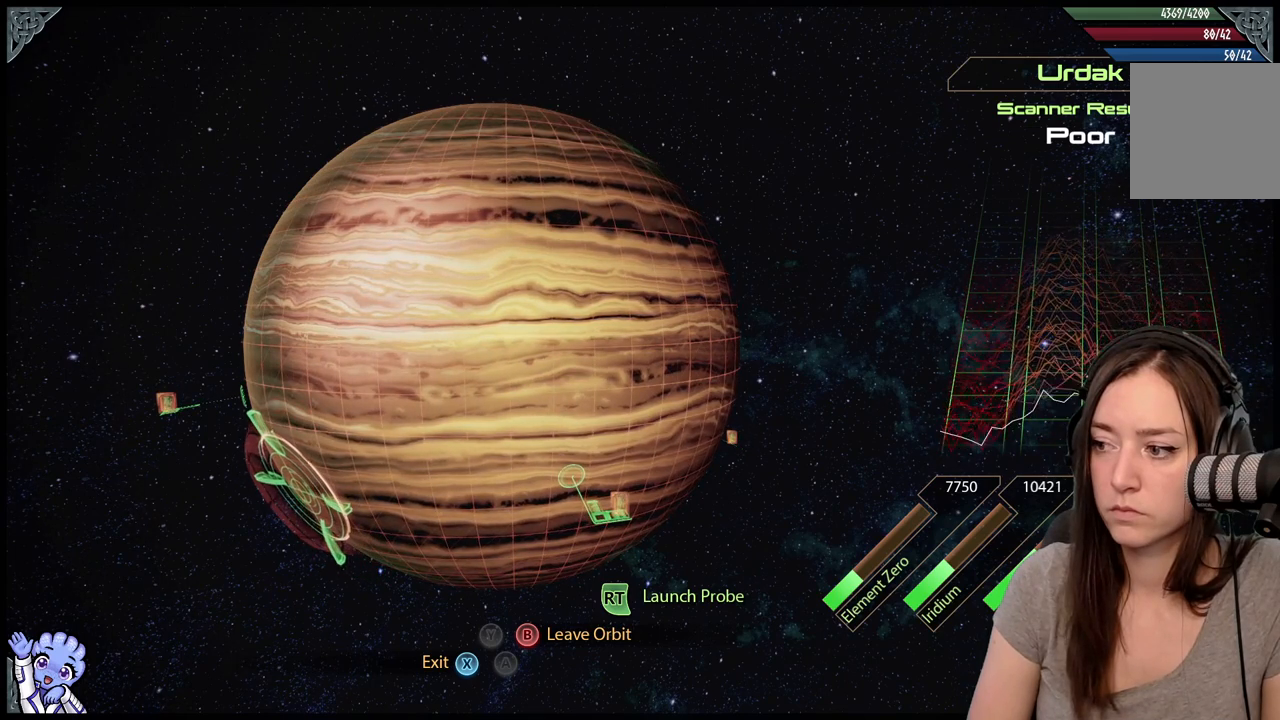
{"buttons": ["L2"], "left_stick": "center", "right_stick": "center", "events": [[200, "left_stick", "center"]]}
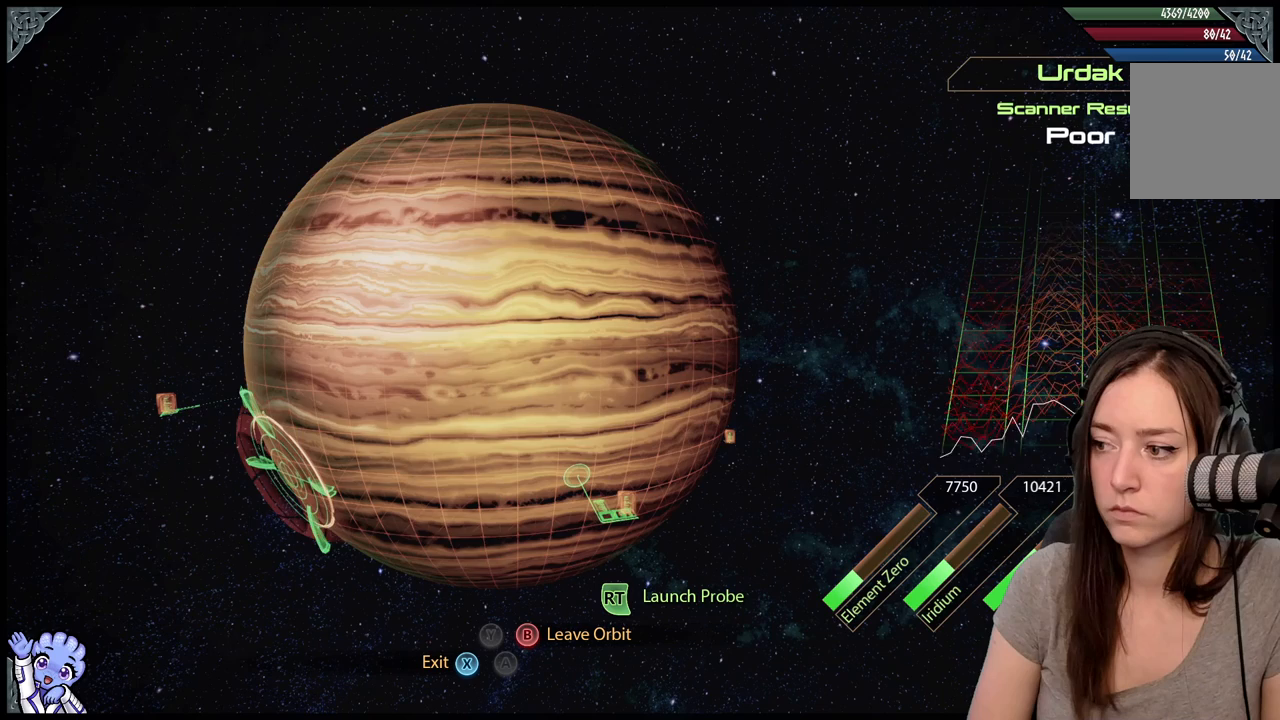
{"buttons": ["L2"], "left_stick": "down-left", "right_stick": "center", "events": [[33, "left_stick", "down"], [200, "left_stick", "down-left"]]}
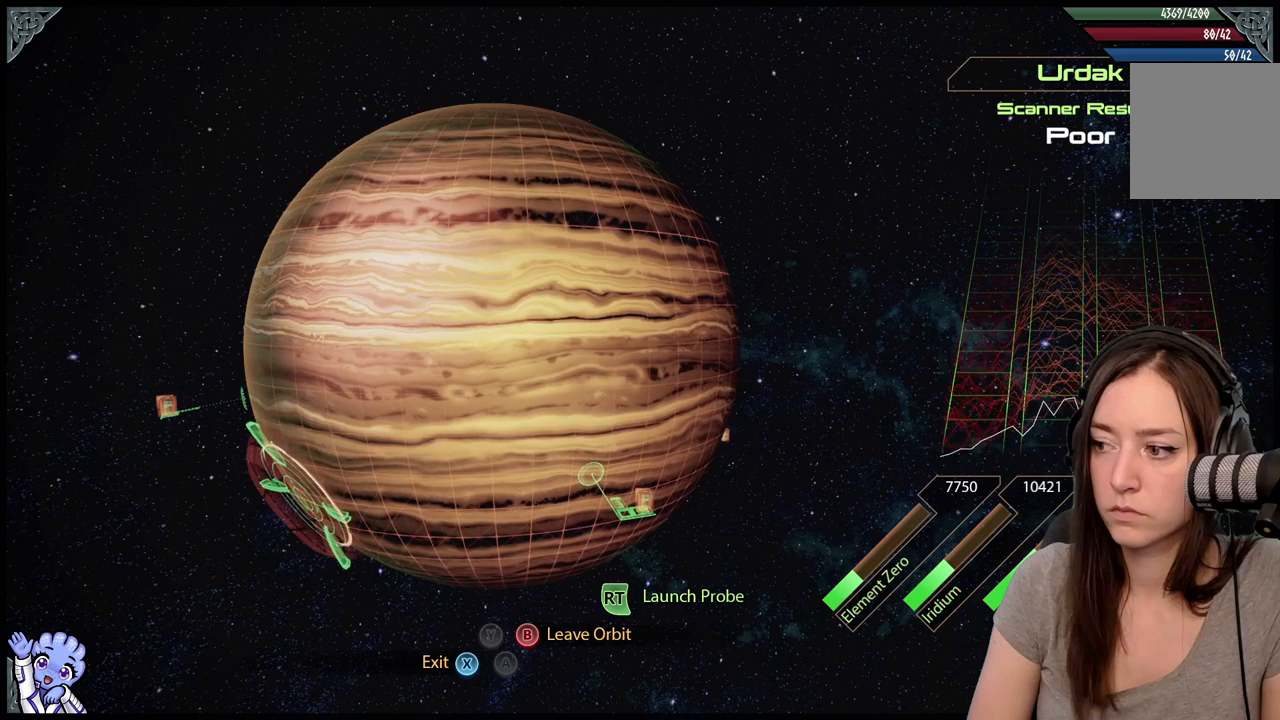
{"buttons": ["L2"], "left_stick": "up-right", "right_stick": "center", "events": [[167, "left_stick", "center"], [400, "left_stick", "right"], [483, "left_stick", "up-right"]]}
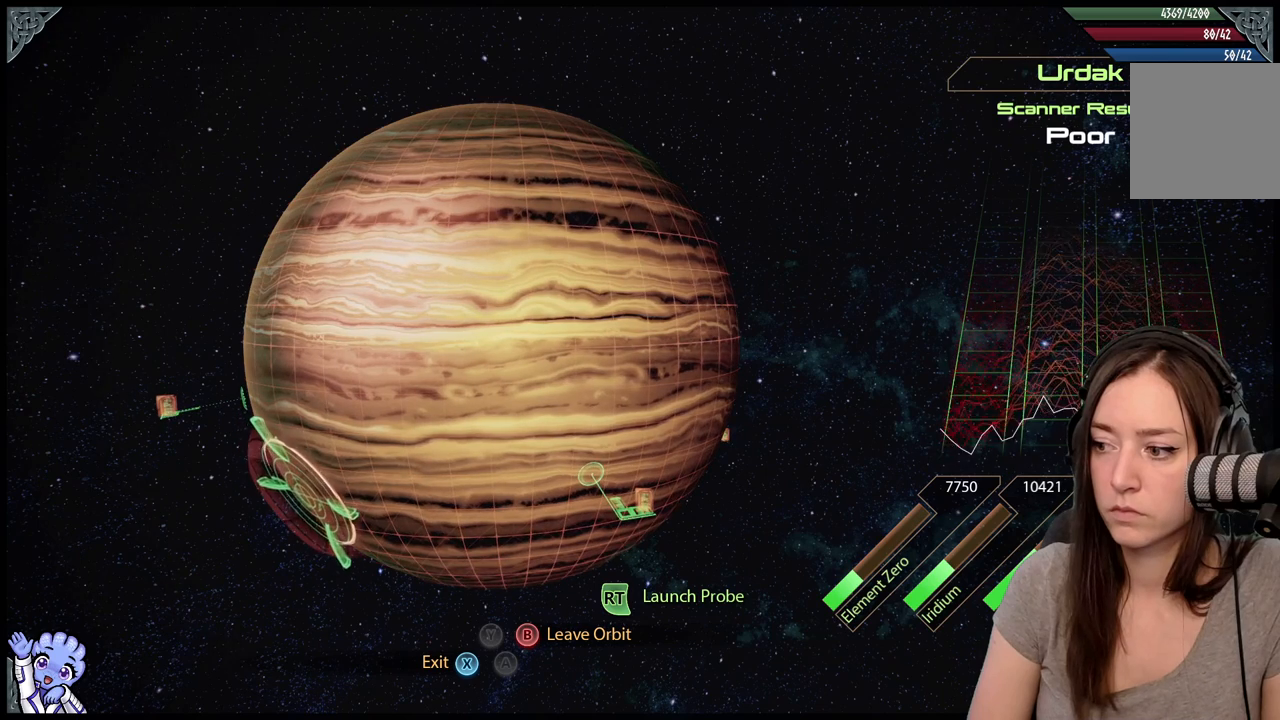
{"buttons": ["L2"], "left_stick": "right", "right_stick": "center", "events": [[200, "left_stick", "center"], [400, "left_stick", "right"]]}
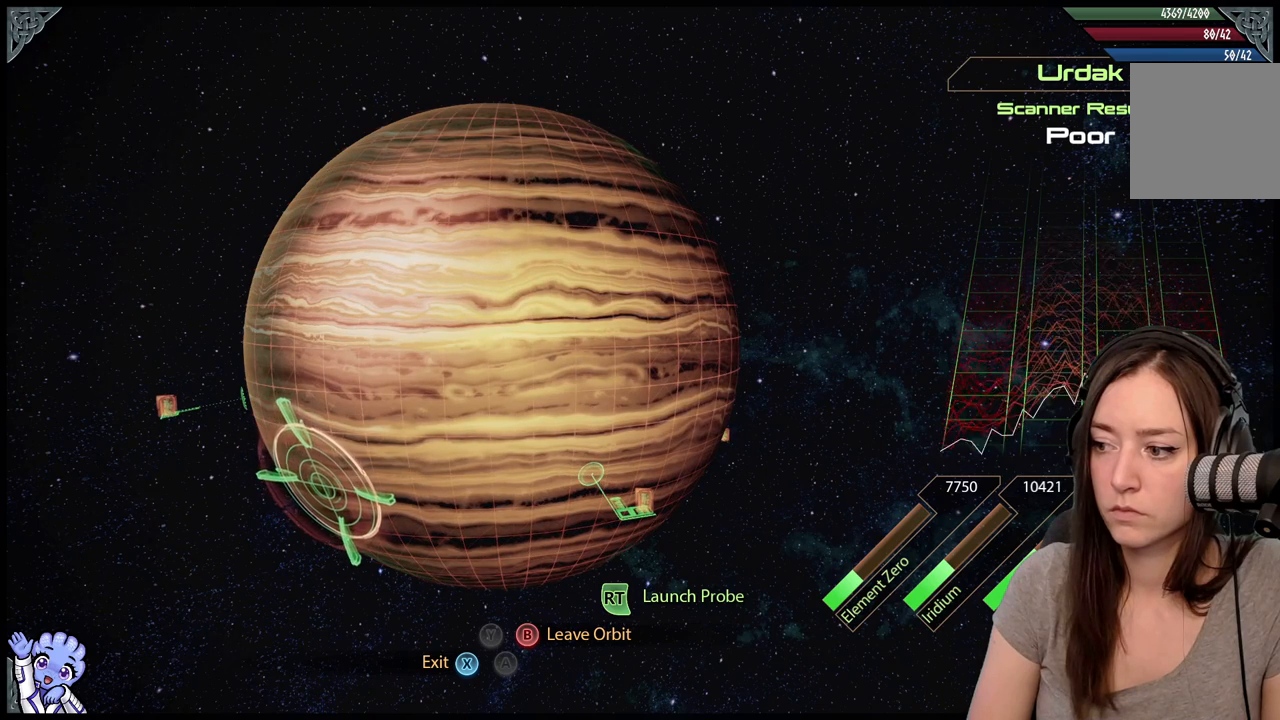
{"buttons": ["L2"], "left_stick": "center", "right_stick": "center", "events": [[100, "left_stick", "center"], [383, "left_stick", "right"], [483, "left_stick", "center"]]}
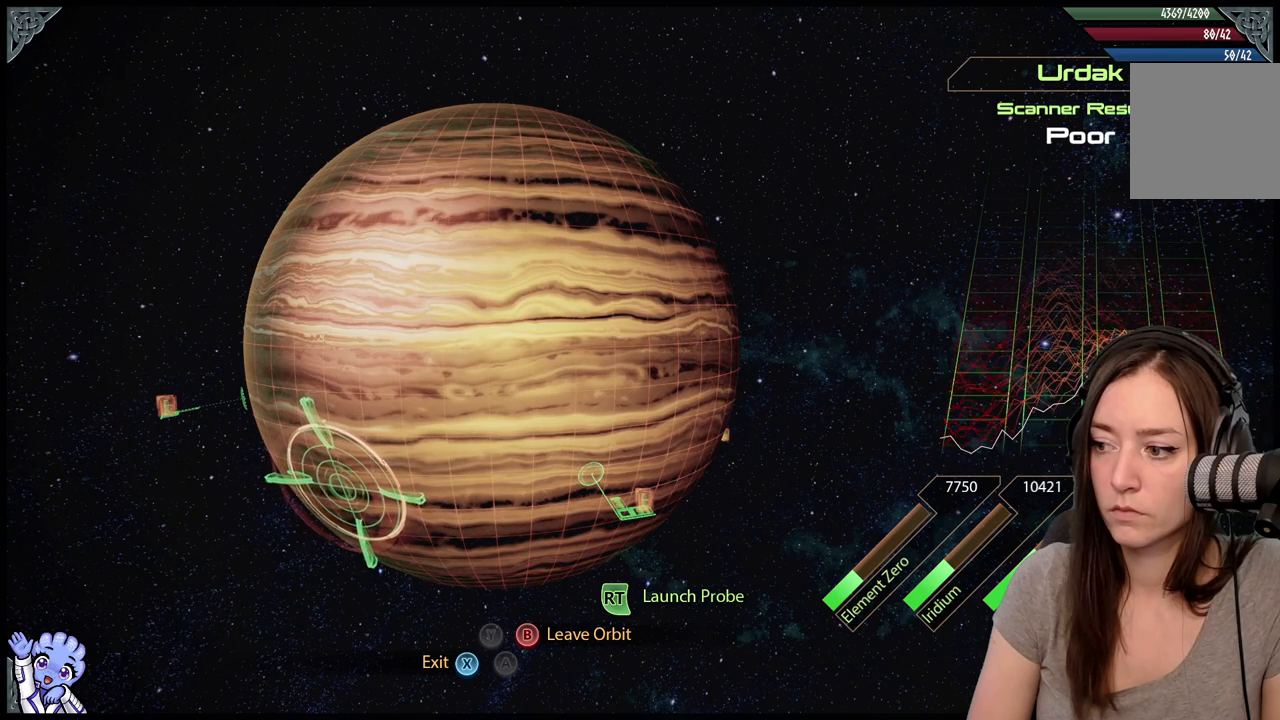
{"buttons": ["L2"], "left_stick": "center", "right_stick": "center", "events": []}
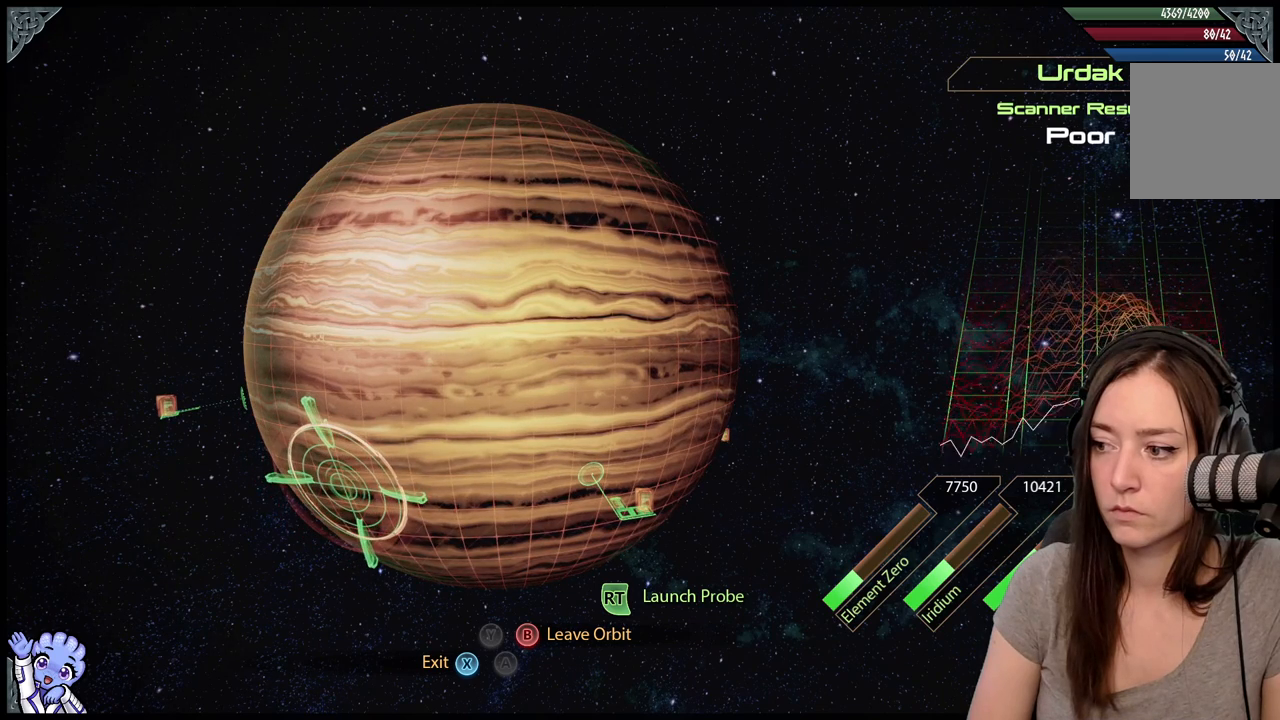
{"buttons": ["L2"], "left_stick": "center", "right_stick": "center", "events": [[183, "left_stick", "right"], [350, "left_stick", "center"]]}
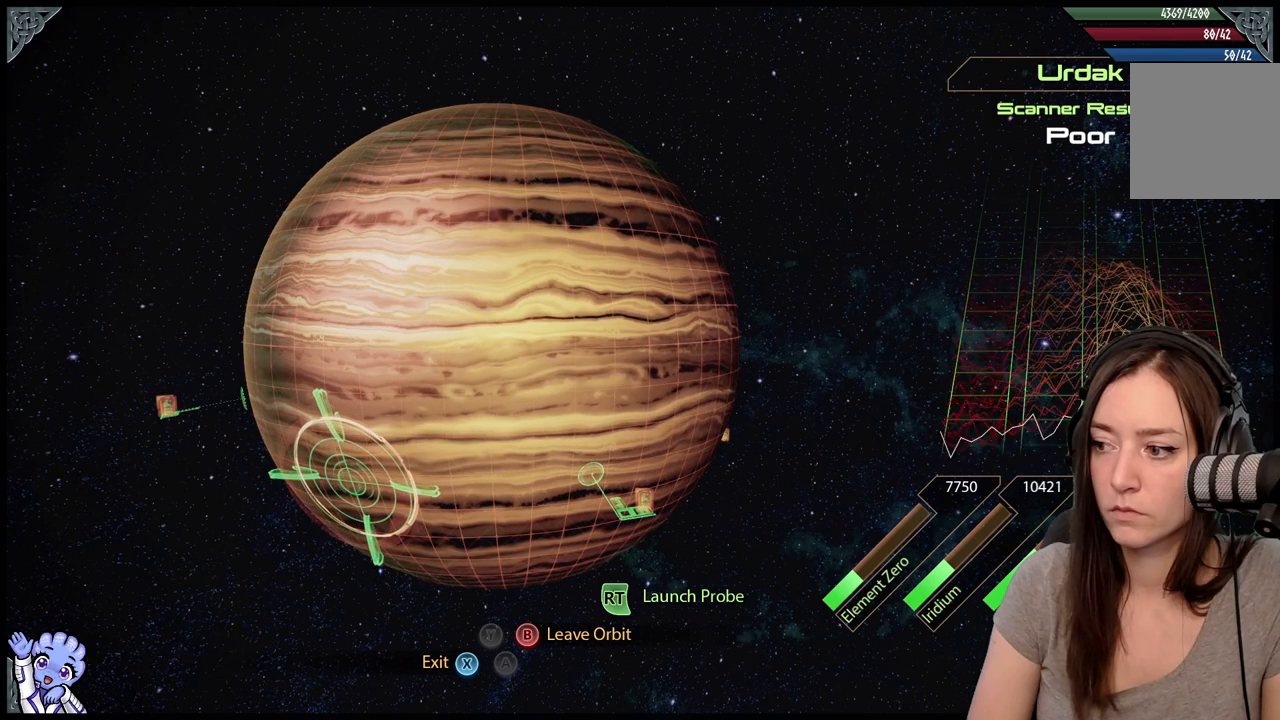
{"buttons": ["L2"], "left_stick": "center", "right_stick": "center", "events": []}
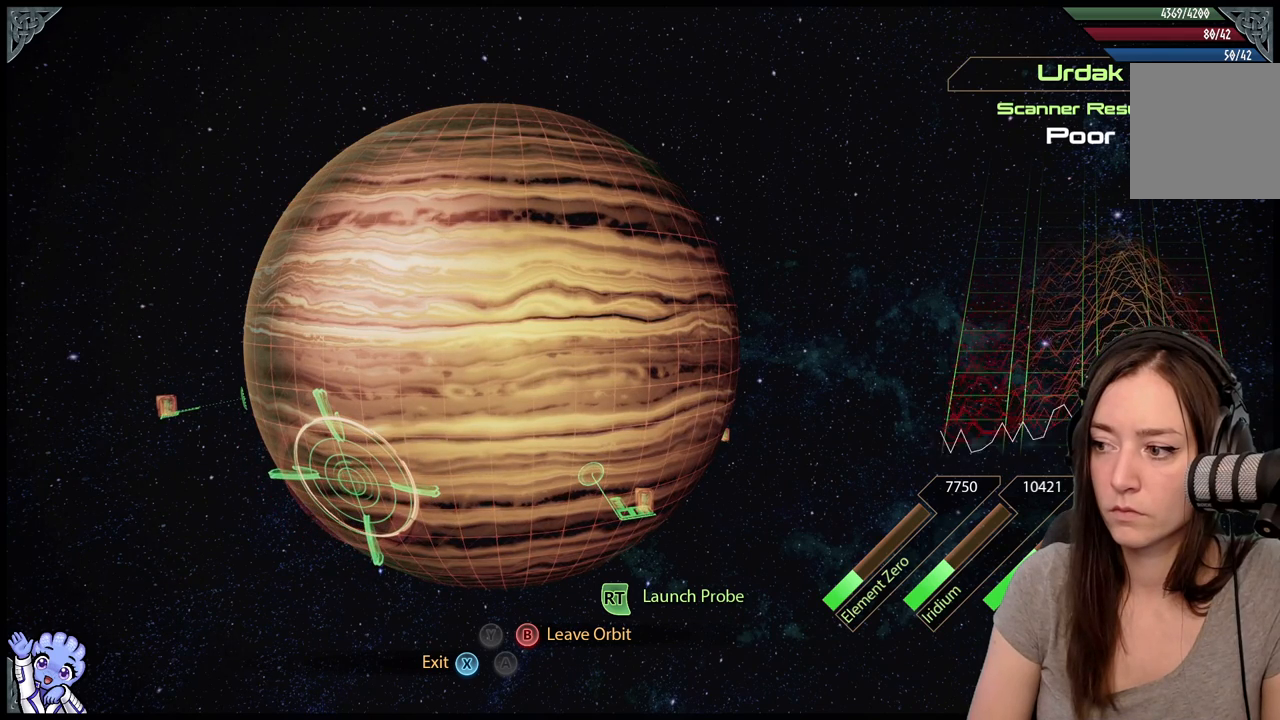
{"buttons": ["L2"], "left_stick": "left", "right_stick": "center", "events": [[350, "left_stick", "left"]]}
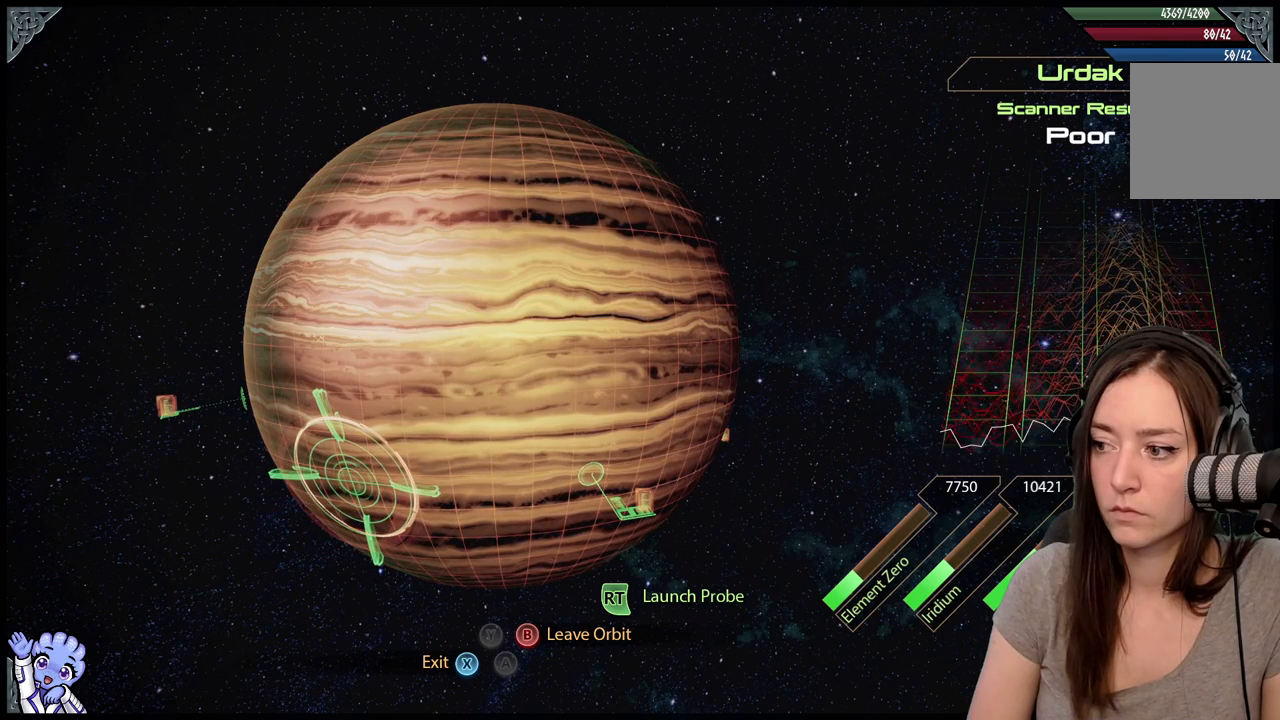
{"buttons": ["L2"], "left_stick": "left", "right_stick": "center", "events": [[183, "left_stick", "center"], [300, "left_stick", "left"]]}
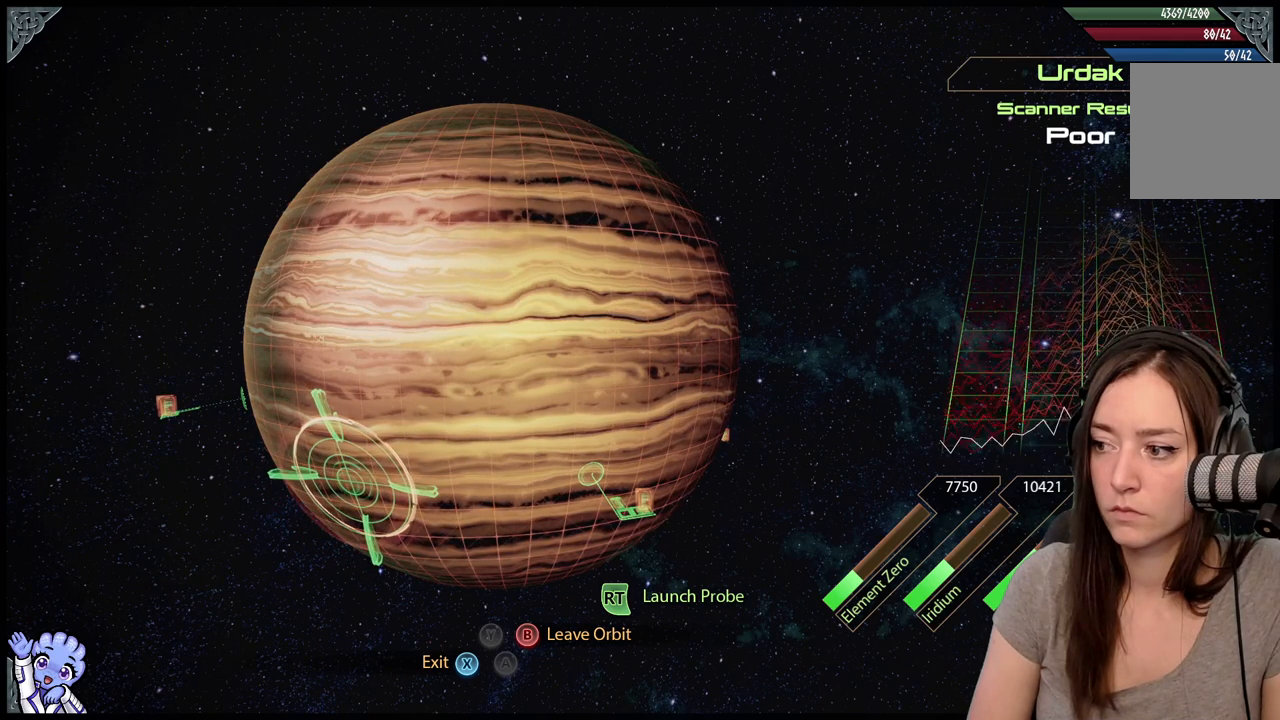
{"buttons": ["L2"], "left_stick": "center", "right_stick": "center", "events": [[500, "left_stick", "center"]]}
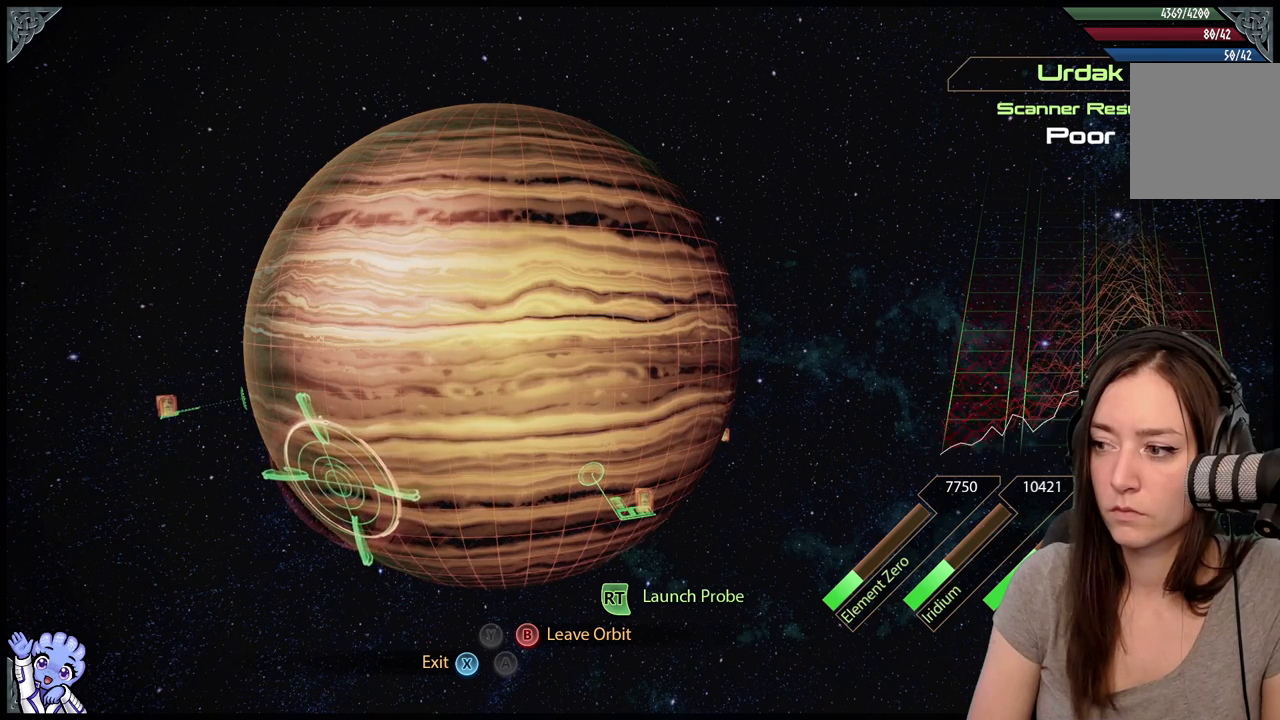
{"buttons": ["L2"], "left_stick": "center", "right_stick": "center", "events": []}
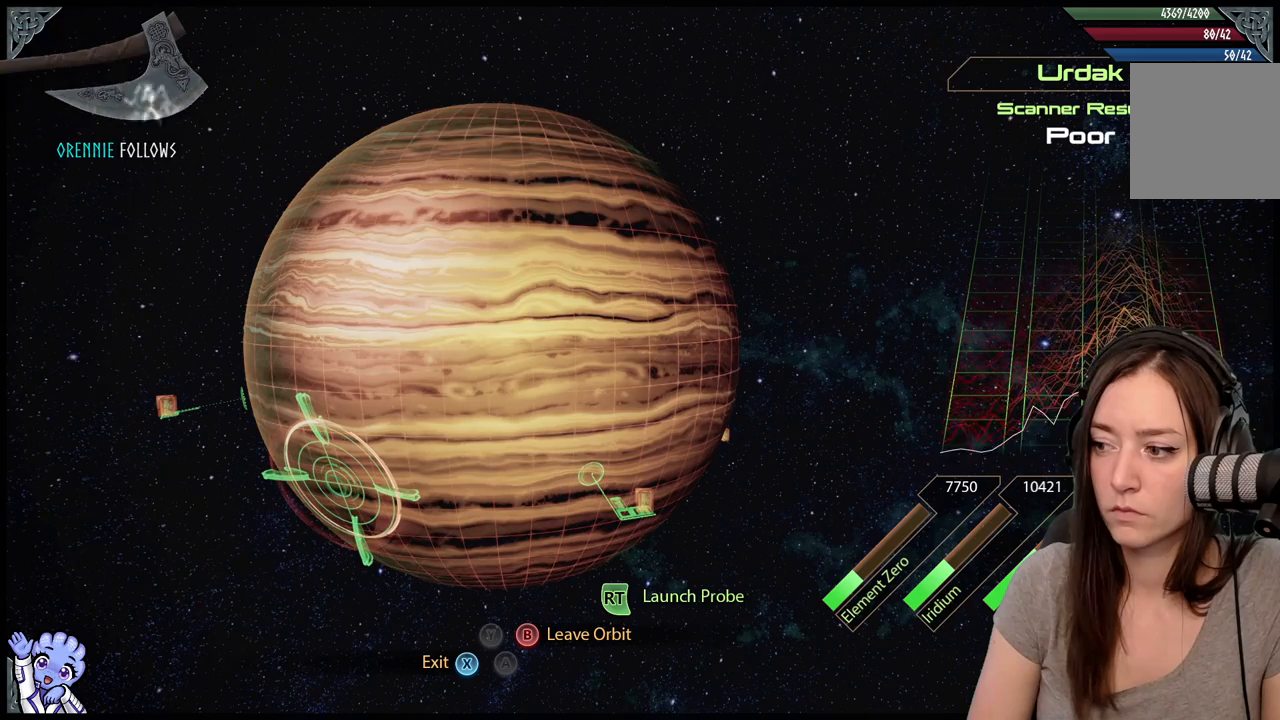
{"buttons": ["L2"], "left_stick": "center", "right_stick": "center", "events": [[283, "R2", "down"], [400, "R2", "up"]]}